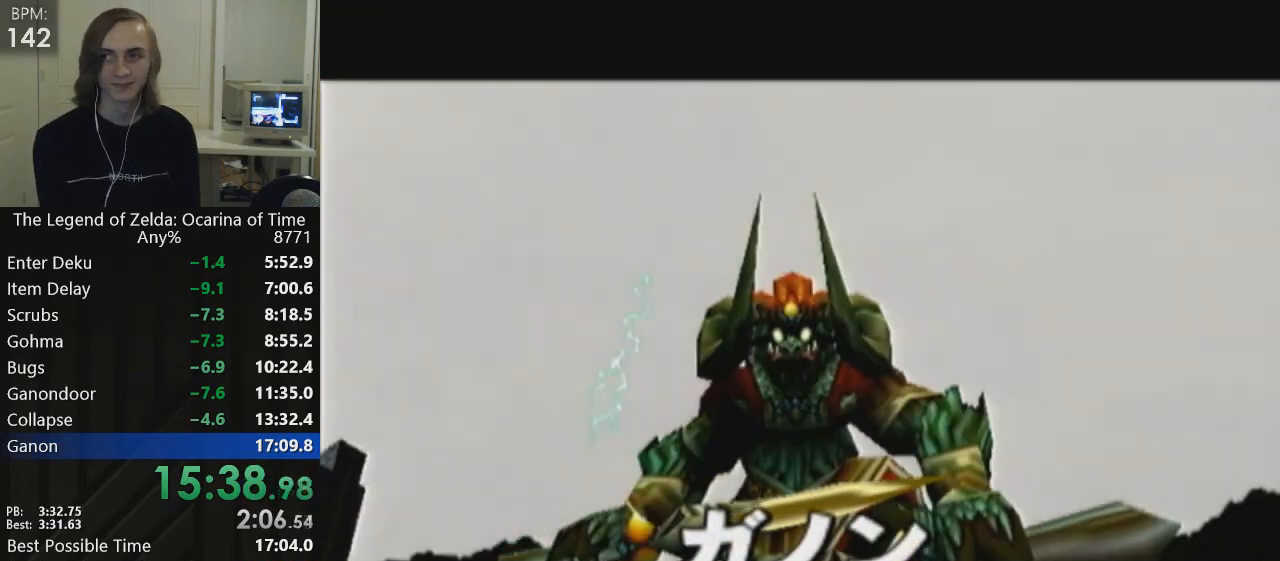
Gameplay with a controller (Nintendo layout); each line is a JSON object with the inputs held at the frame after it. "events" lists button and stick changes between this image and that frame as [ms after this image, input, new state], when the widget could be followed in between. Not read: L3 R3 right_stick.
{"buttons": ["L1"], "left_stick": "center", "events": [[233, "left_stick", "up-left"], [334, "left_stick", "down-right"], [434, "left_stick", "center"], [467, "L1", "down"]]}
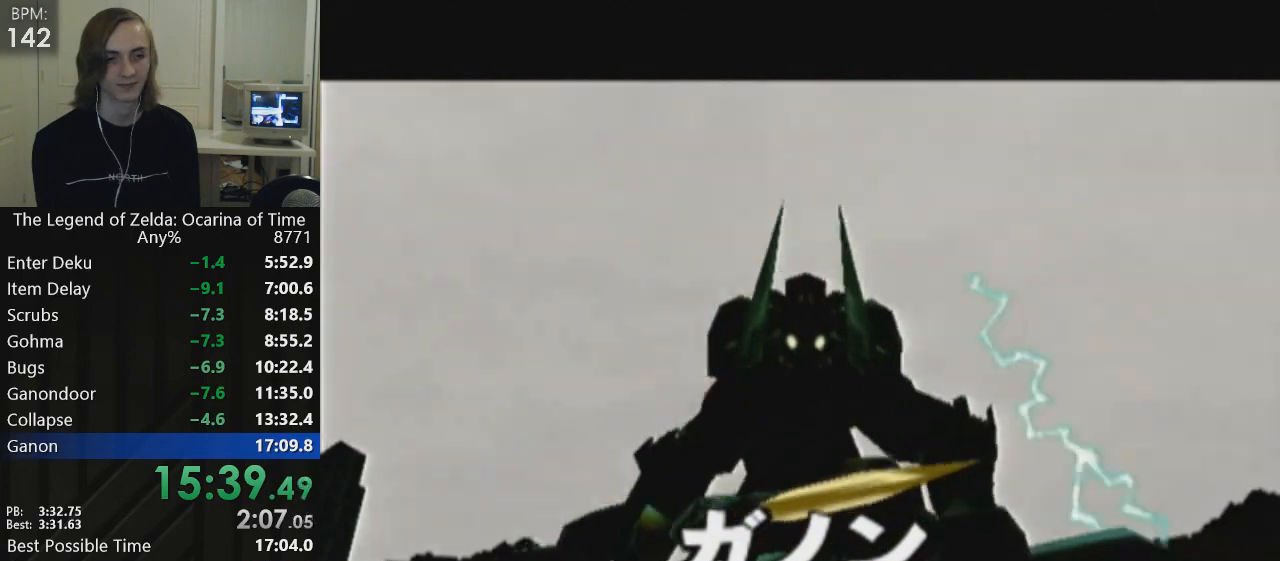
{"buttons": [], "left_stick": "center", "events": [[134, "L1", "up"], [167, "L1", "down"], [167, "R1", "down"], [201, "R1", "up"], [267, "L1", "up"]]}
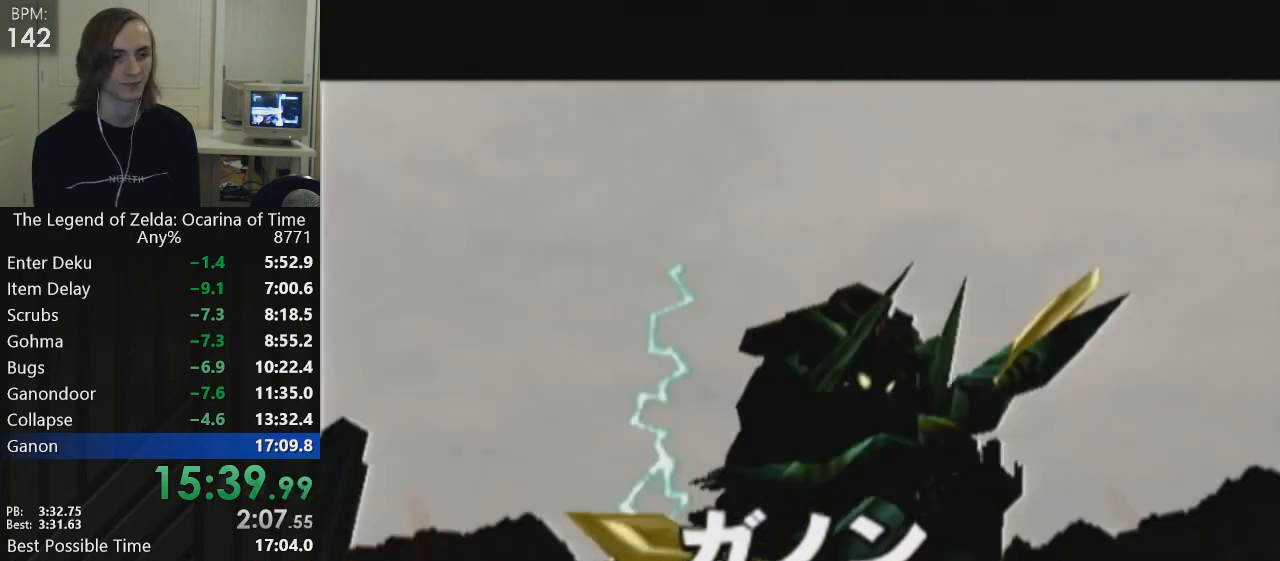
{"buttons": [], "left_stick": "center", "events": []}
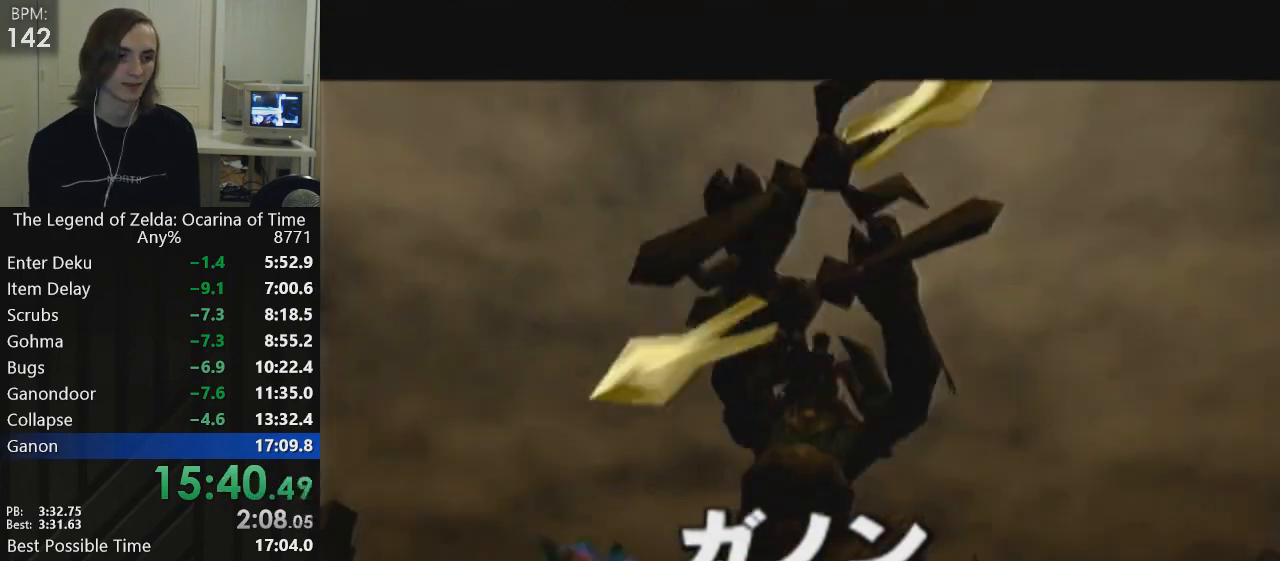
{"buttons": [], "left_stick": "center", "events": []}
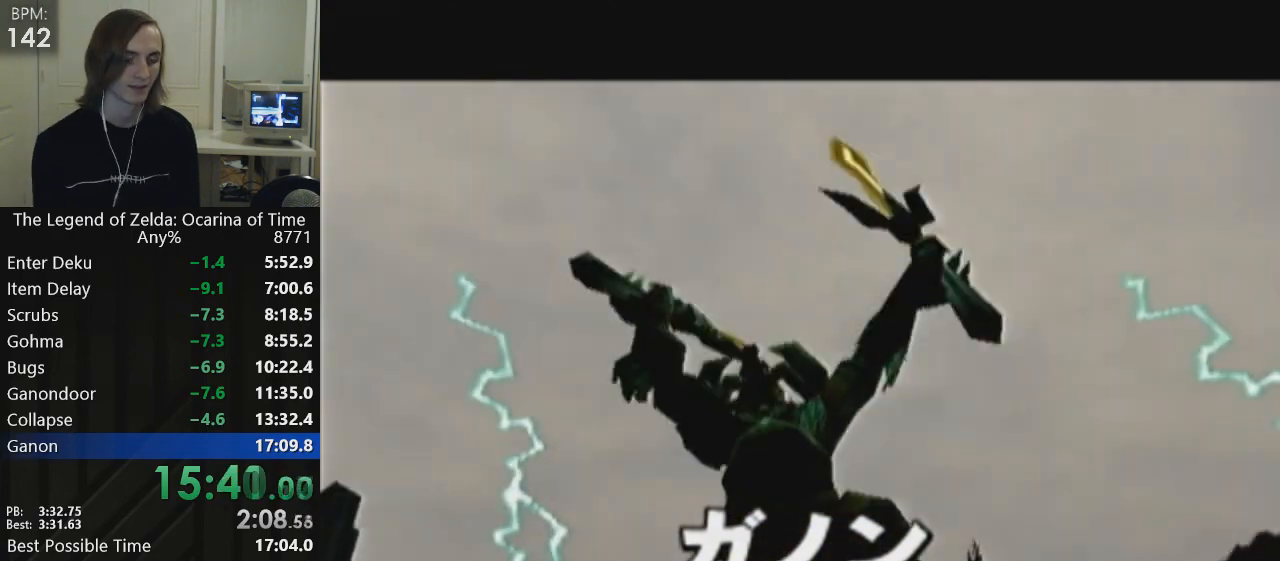
{"buttons": ["A", "B"], "left_stick": "center", "events": [[233, "A", "down"], [334, "A", "up"], [367, "A", "down"], [367, "B", "down"], [434, "A", "up"], [467, "A", "down"], [467, "B", "up"], [500, "B", "down"]]}
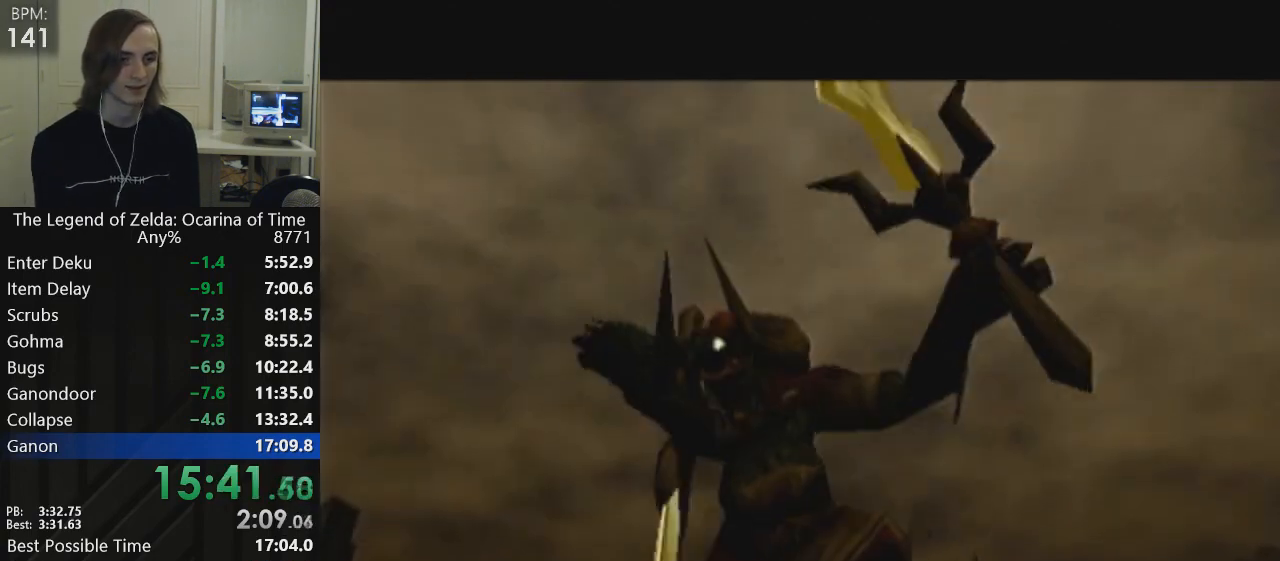
{"buttons": [], "left_stick": "center", "events": [[67, "A", "up"], [100, "B", "up"], [134, "A", "down"], [201, "A", "up"], [234, "A", "down"], [267, "B", "down"], [301, "A", "up"], [301, "B", "up"], [367, "A", "down"], [367, "B", "down"], [467, "A", "up"], [467, "B", "up"]]}
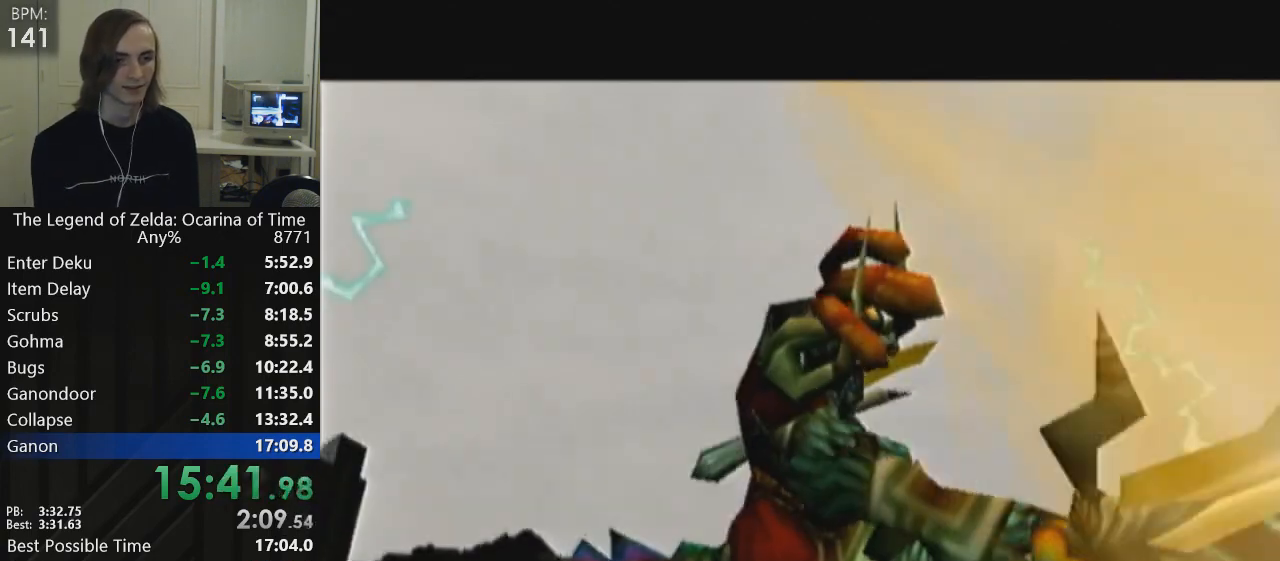
{"buttons": [], "left_stick": "center", "events": []}
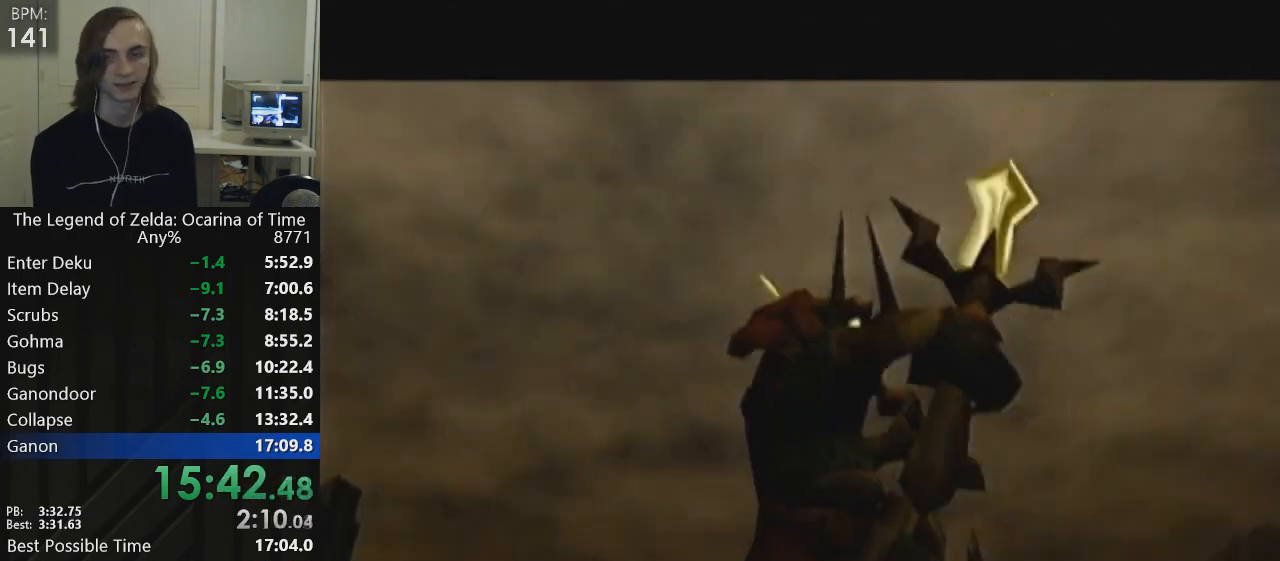
{"buttons": [], "left_stick": "center", "events": []}
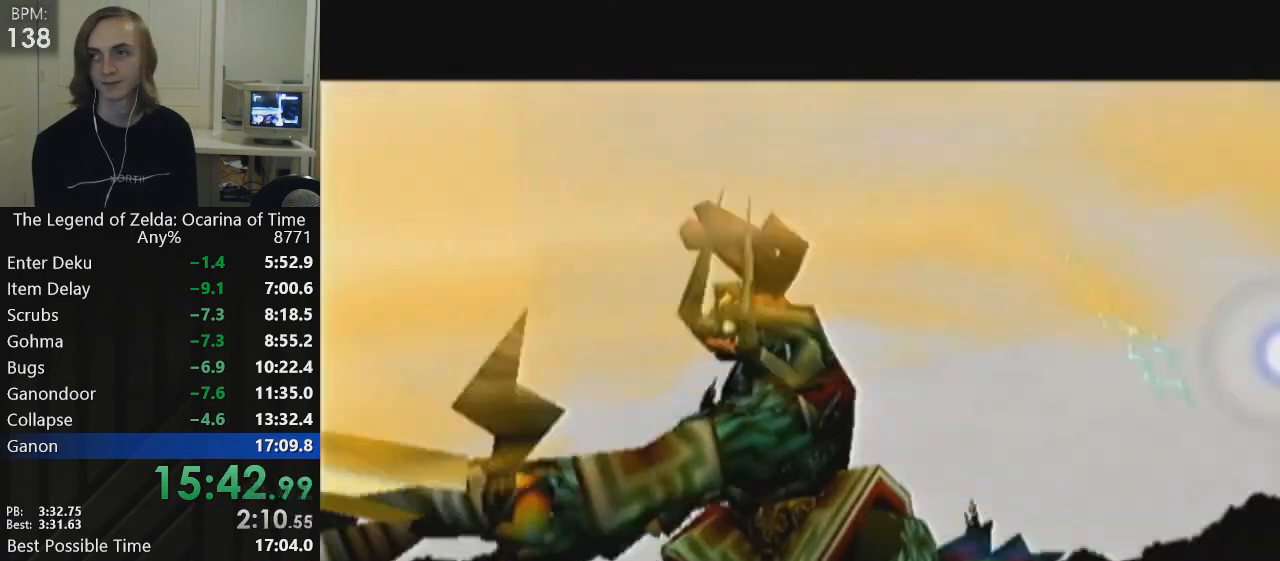
{"buttons": [], "left_stick": "center", "events": [[300, "A", "down"], [400, "A", "up"]]}
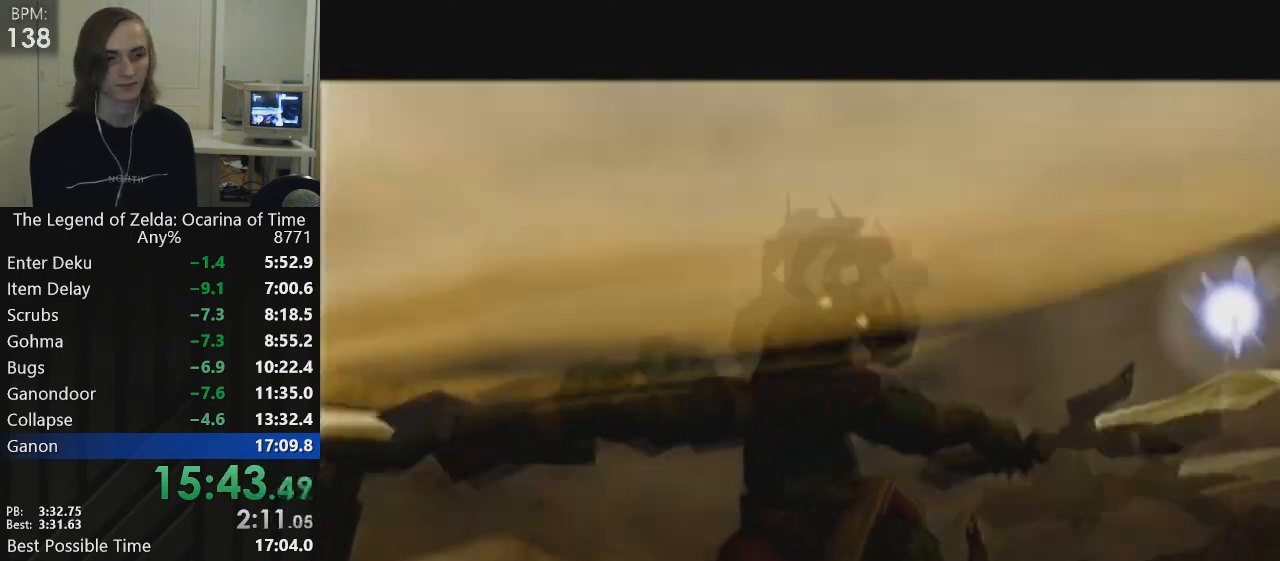
{"buttons": [], "left_stick": "center", "events": []}
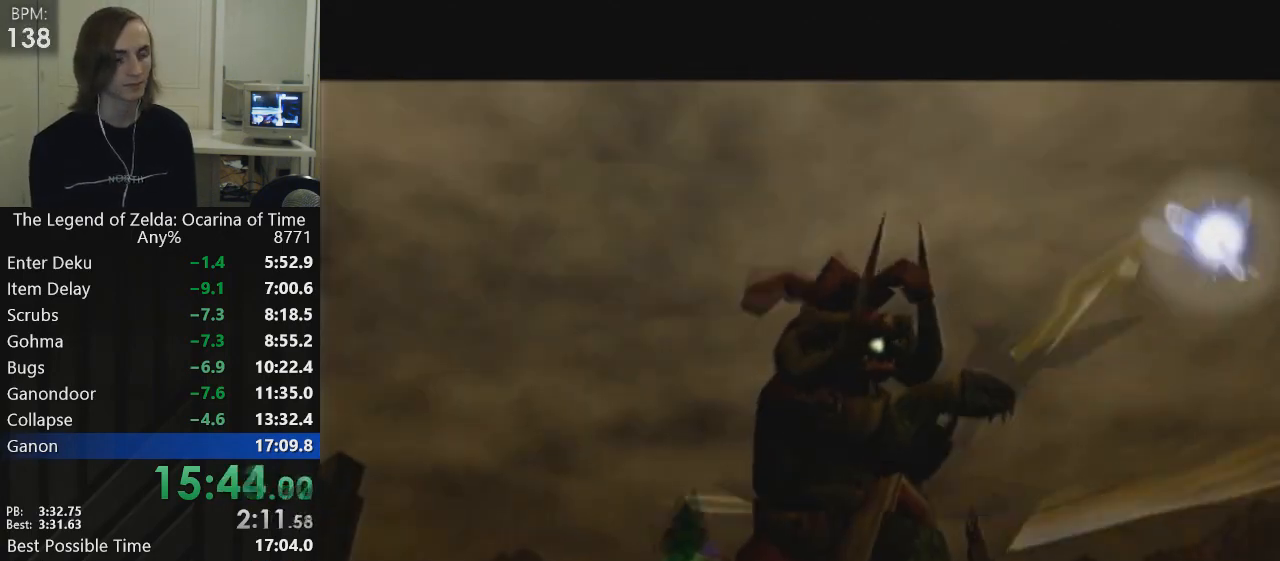
{"buttons": [], "left_stick": "center", "events": []}
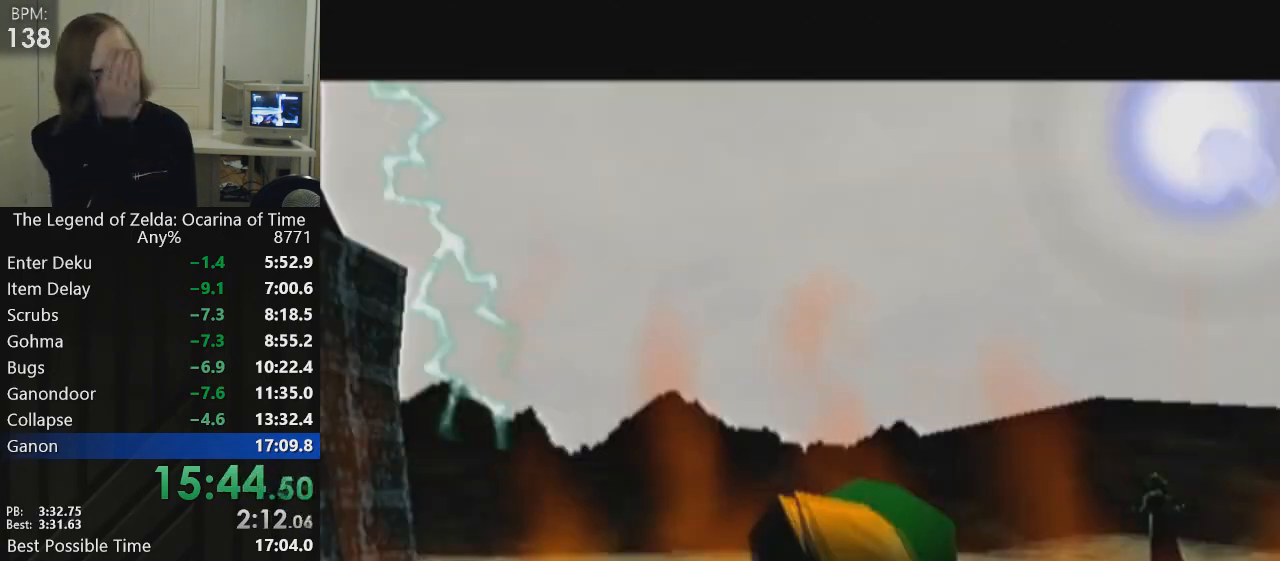
{"buttons": [], "left_stick": "center", "events": []}
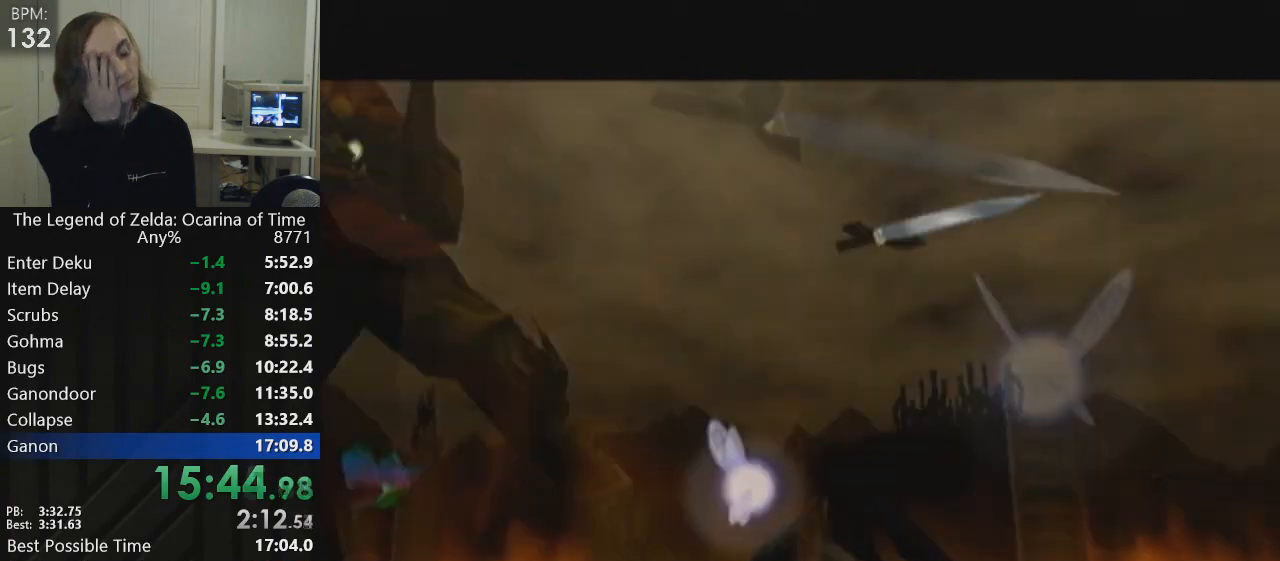
{"buttons": [], "left_stick": "right", "events": [[334, "left_stick", "down-left"], [400, "left_stick", "up-left"], [500, "left_stick", "right"]]}
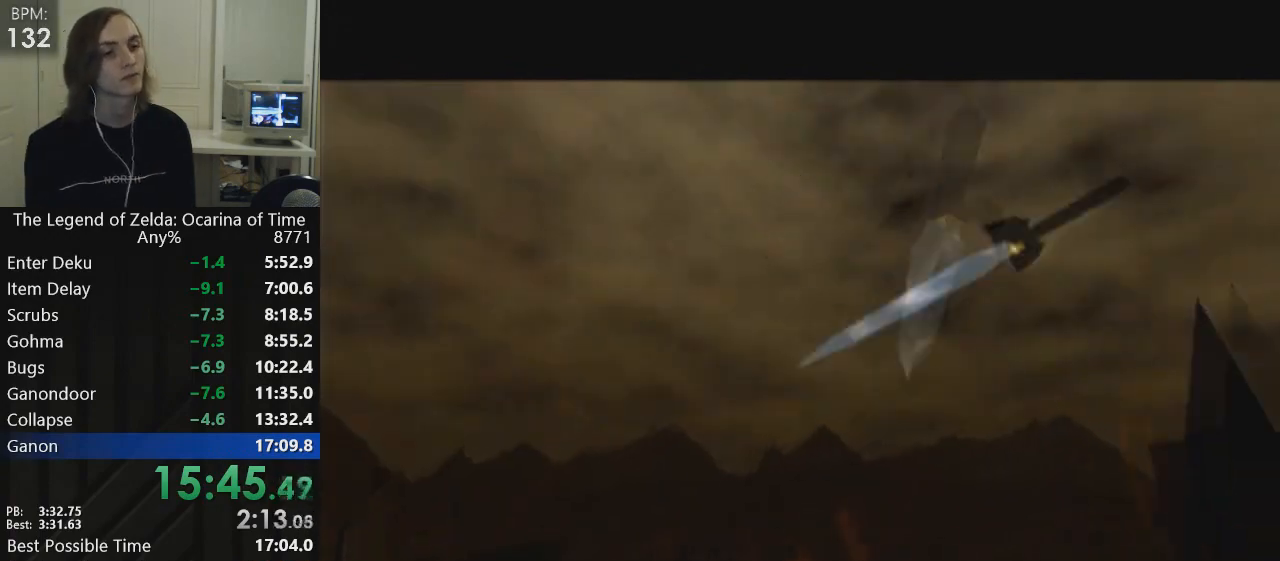
{"buttons": [], "left_stick": "center", "events": [[34, "left_stick", "up-left"], [67, "left_stick", "down-left"], [100, "L1", "down"], [167, "left_stick", "center"], [267, "L1", "up"]]}
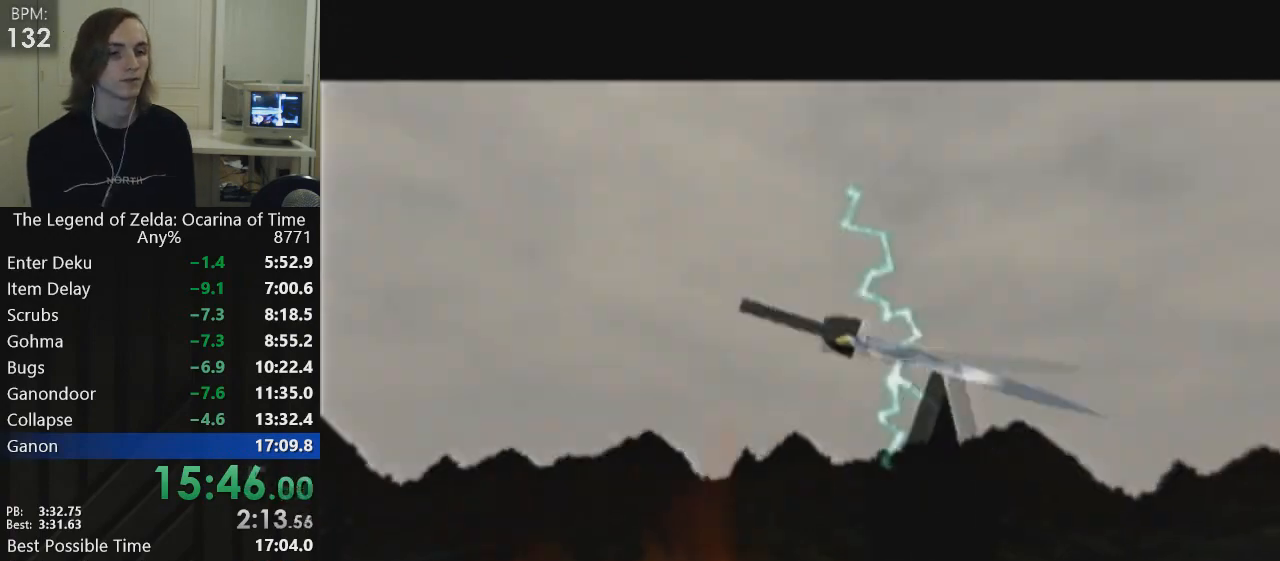
{"buttons": [], "left_stick": "center", "events": []}
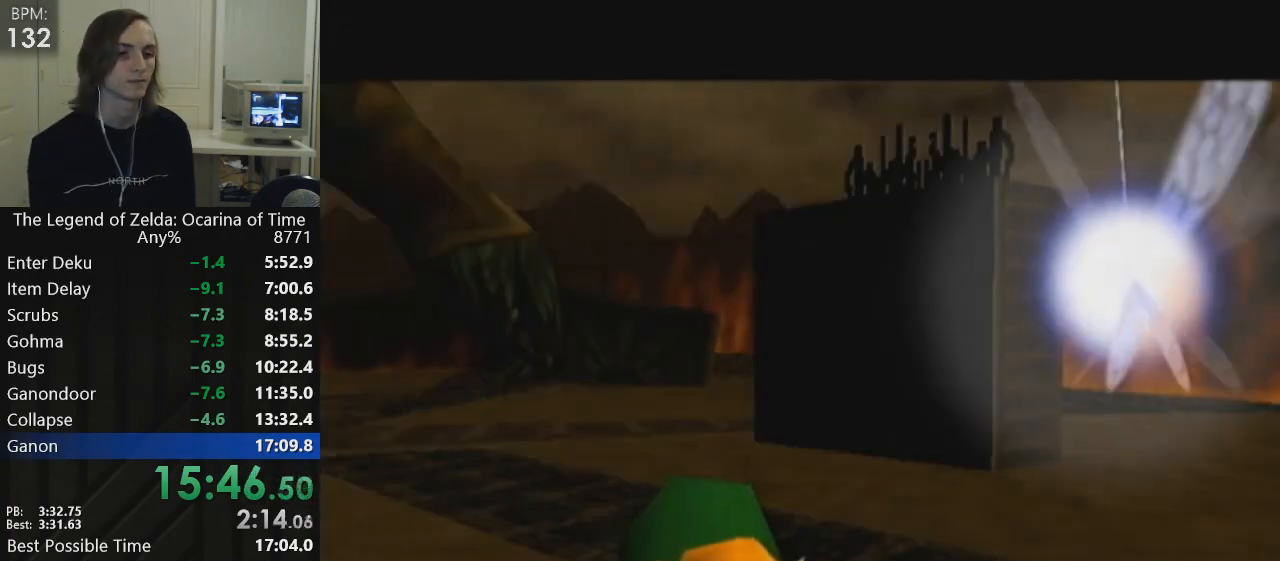
{"buttons": [], "left_stick": "center", "events": []}
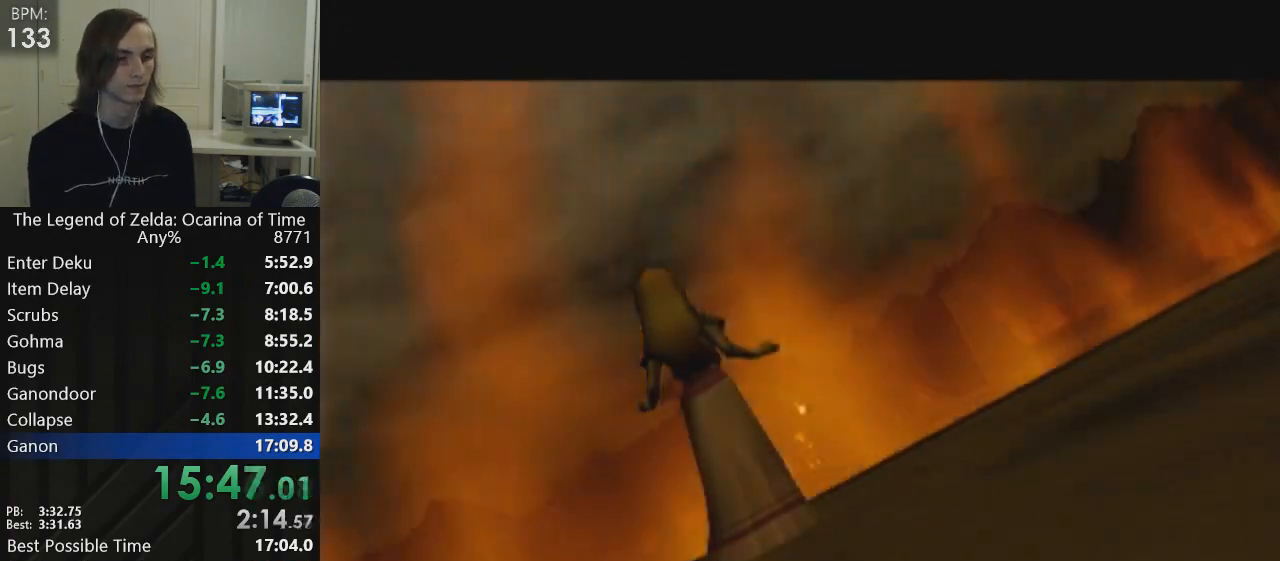
{"buttons": [], "left_stick": "center", "events": []}
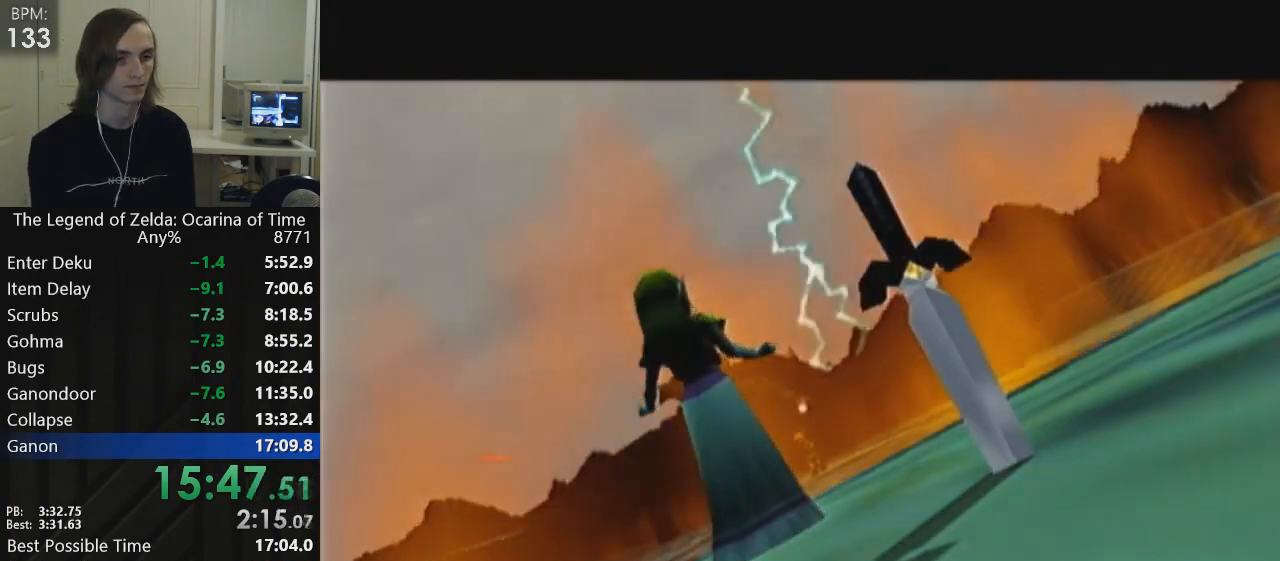
{"buttons": ["B"], "left_stick": "center", "events": [[267, "A", "down"], [267, "B", "down"], [334, "A", "up"], [334, "B", "up"], [367, "A", "down"], [367, "B", "down"], [434, "A", "up"], [468, "B", "up"], [501, "B", "down"]]}
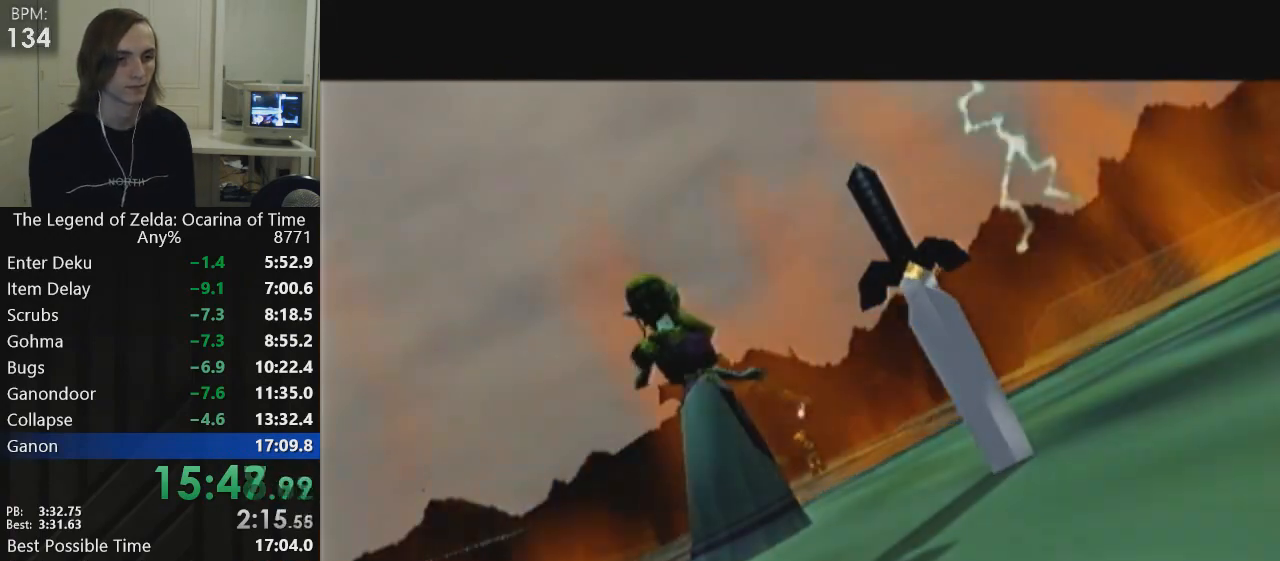
{"buttons": ["B"], "left_stick": "center", "events": [[67, "B", "up"], [133, "A", "down"], [133, "B", "down"], [167, "B", "up"], [200, "B", "down"], [233, "A", "up"], [434, "A", "down"], [434, "B", "up"], [467, "A", "up"], [467, "B", "down"]]}
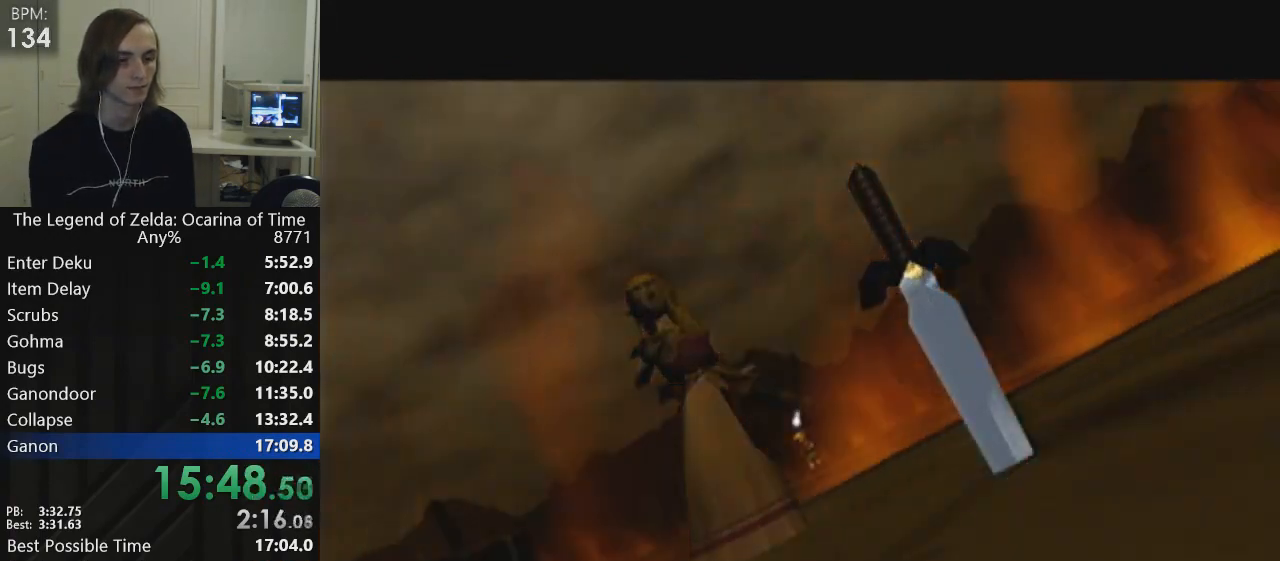
{"buttons": ["A", "B"], "left_stick": "center", "events": [[34, "A", "down"], [67, "A", "up"], [67, "B", "up"], [100, "A", "down"], [100, "B", "down"], [134, "A", "up"], [167, "A", "down"], [167, "B", "up"], [201, "B", "down"], [267, "B", "up"], [334, "B", "down"], [401, "A", "up"], [401, "B", "up"], [468, "B", "down"], [501, "A", "down"]]}
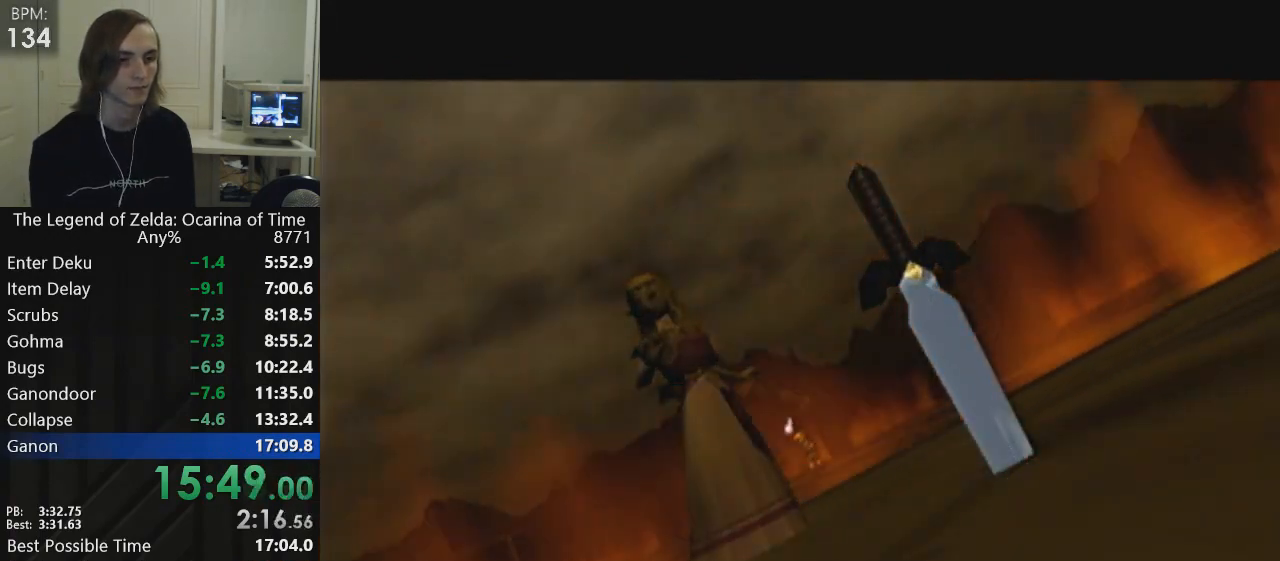
{"buttons": [], "left_stick": "center", "events": [[33, "A", "up"], [33, "B", "up"]]}
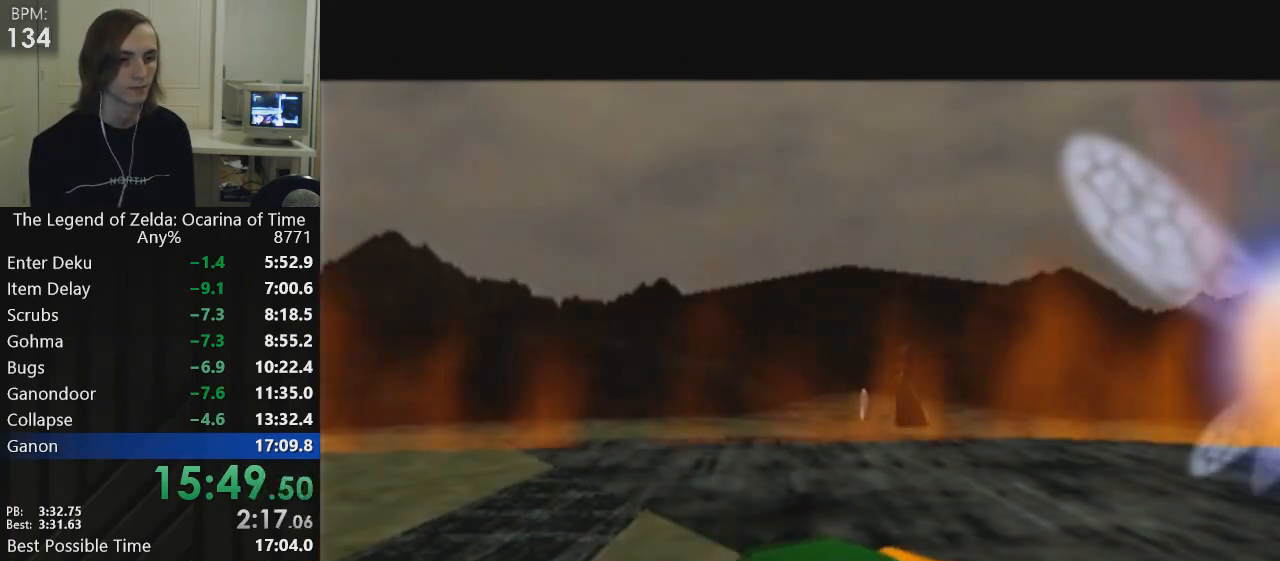
{"buttons": [], "left_stick": "center", "events": []}
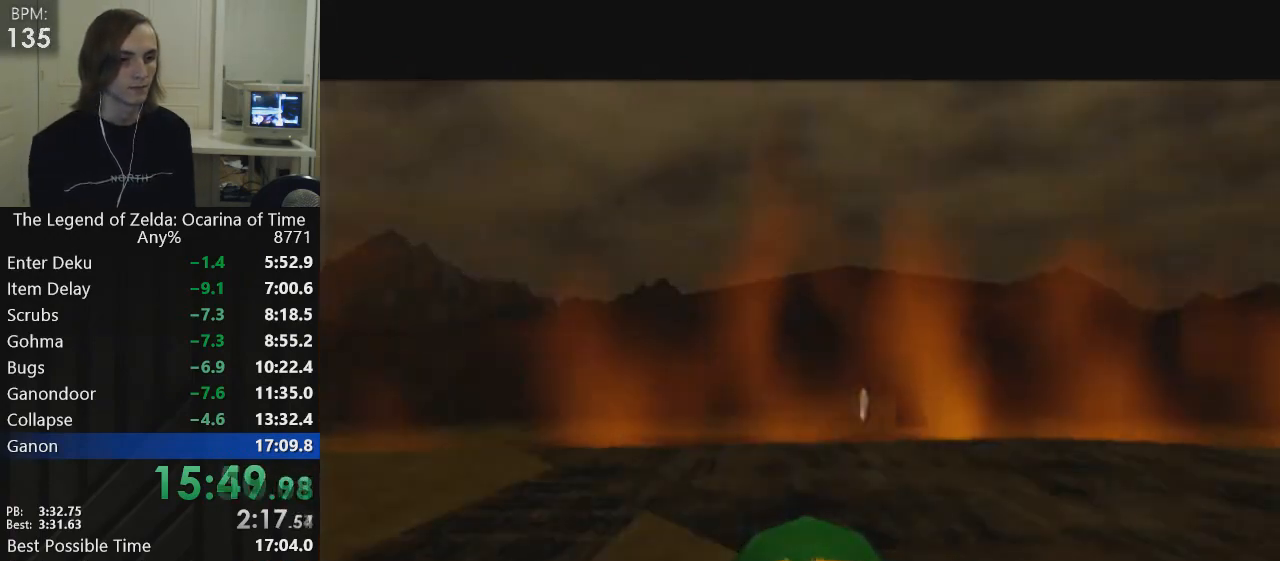
{"buttons": [], "left_stick": "center", "events": []}
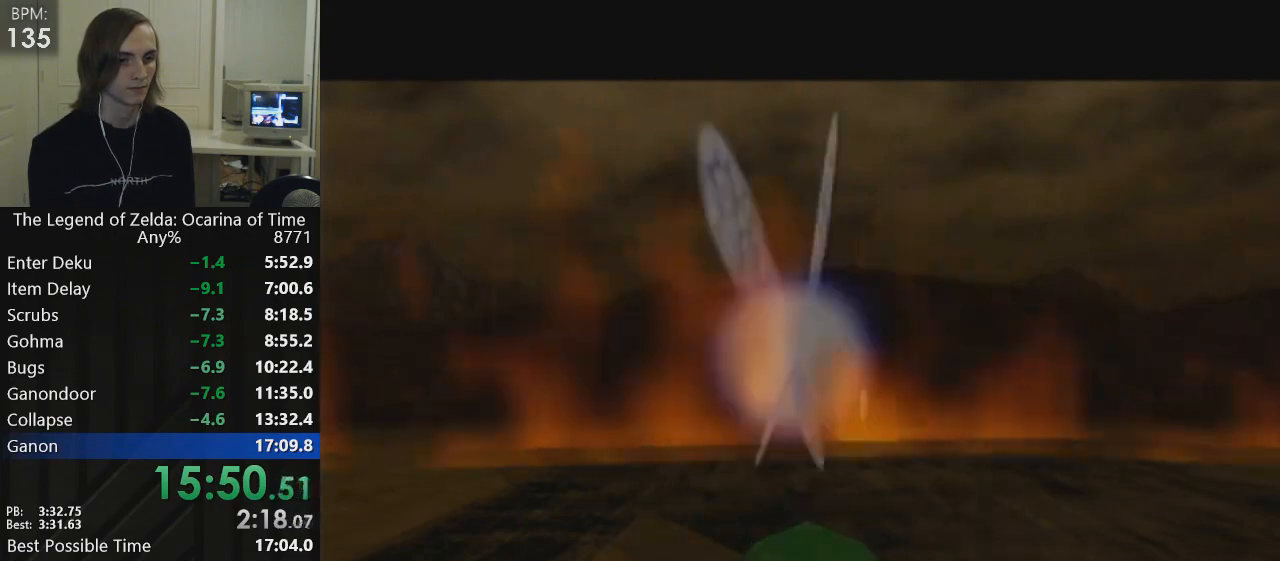
{"buttons": [], "left_stick": "center", "events": []}
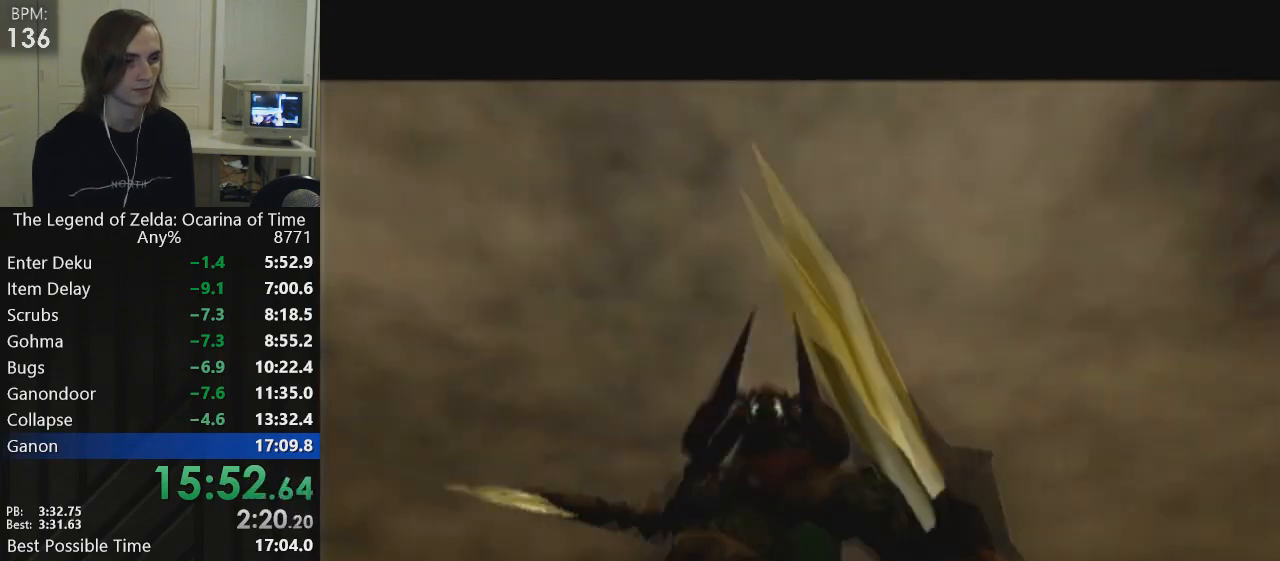
{"buttons": [], "left_stick": "center", "events": []}
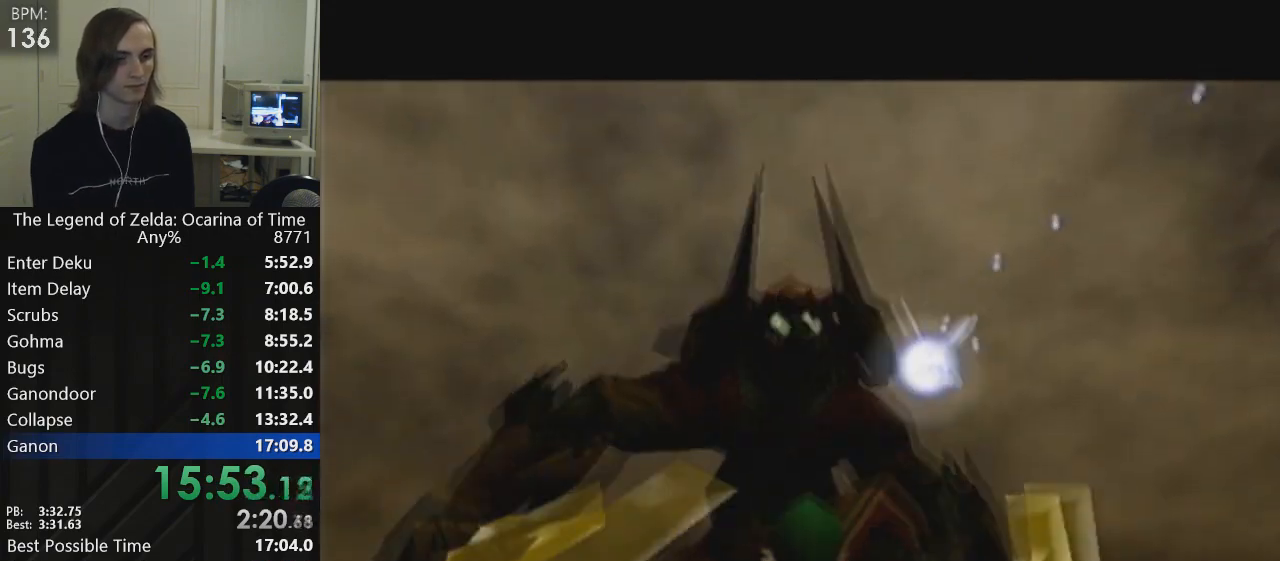
{"buttons": [], "left_stick": "center", "events": [[34, "Z", "down"], [100, "R1", "down"], [134, "L1", "down"], [267, "L1", "up"], [267, "R1", "up"], [267, "Z", "up"]]}